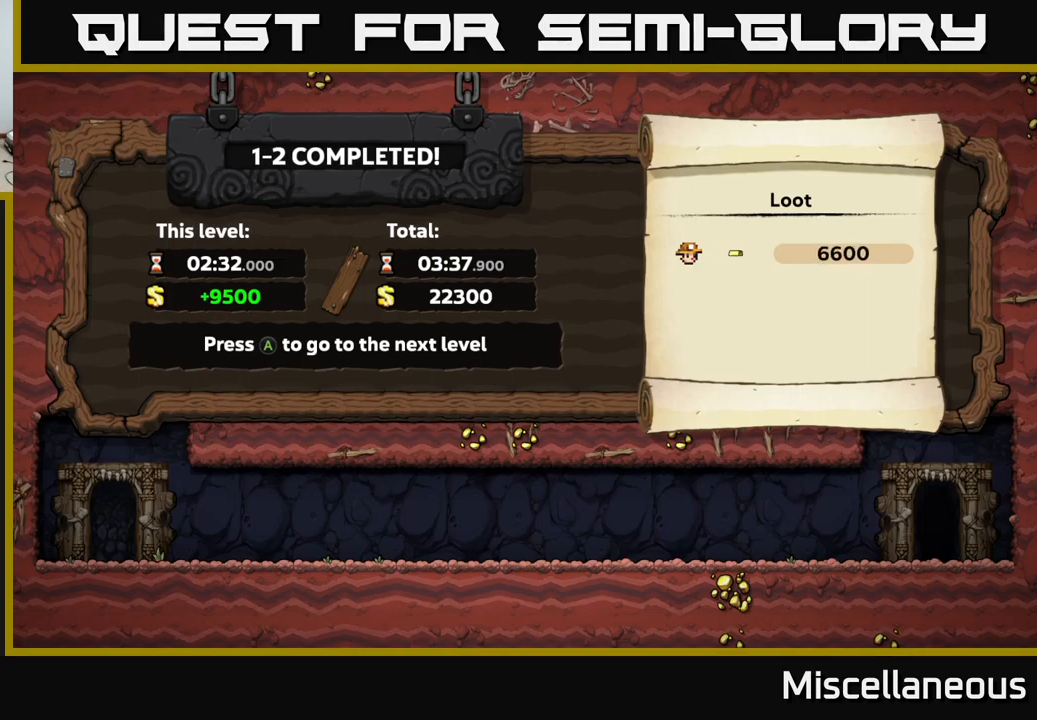
Gameplay with a controller (Xbox layout); each line is a JSON object with the inputs held at the frame after it. "events" lists button and stick changes between this image and that frame as [ms after this image, input, new state], when the widget could be followed in between. Not read: left_stick right_stick.
{"buttons": ["A"], "events": [[466, "A", "down"]]}
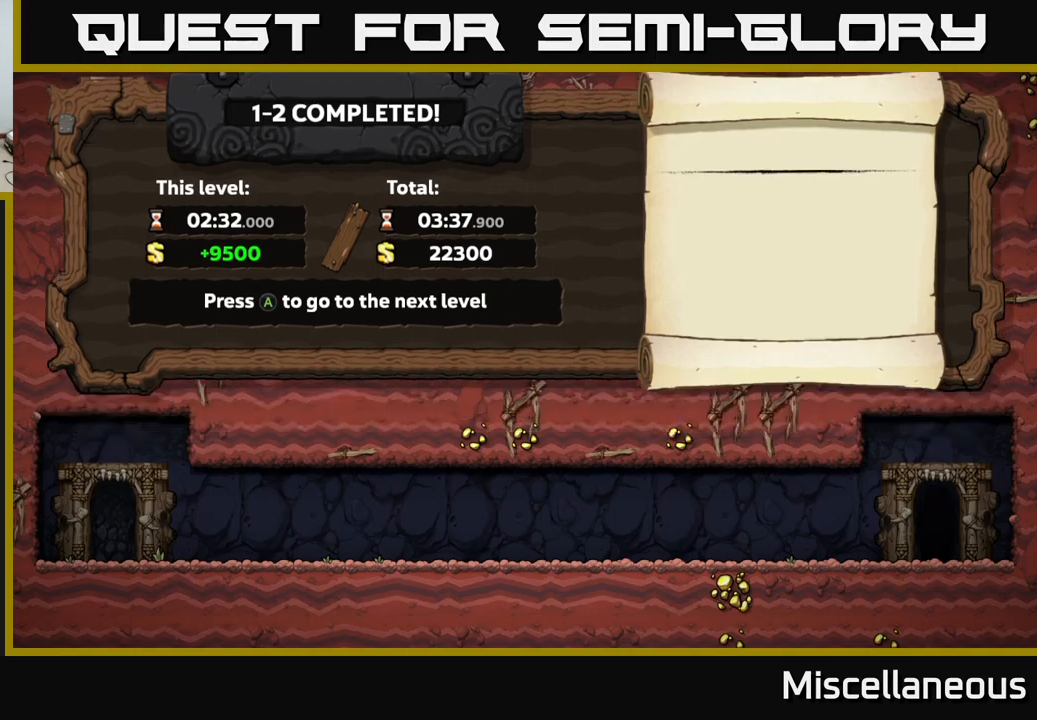
{"buttons": [], "events": [[300, "A", "up"]]}
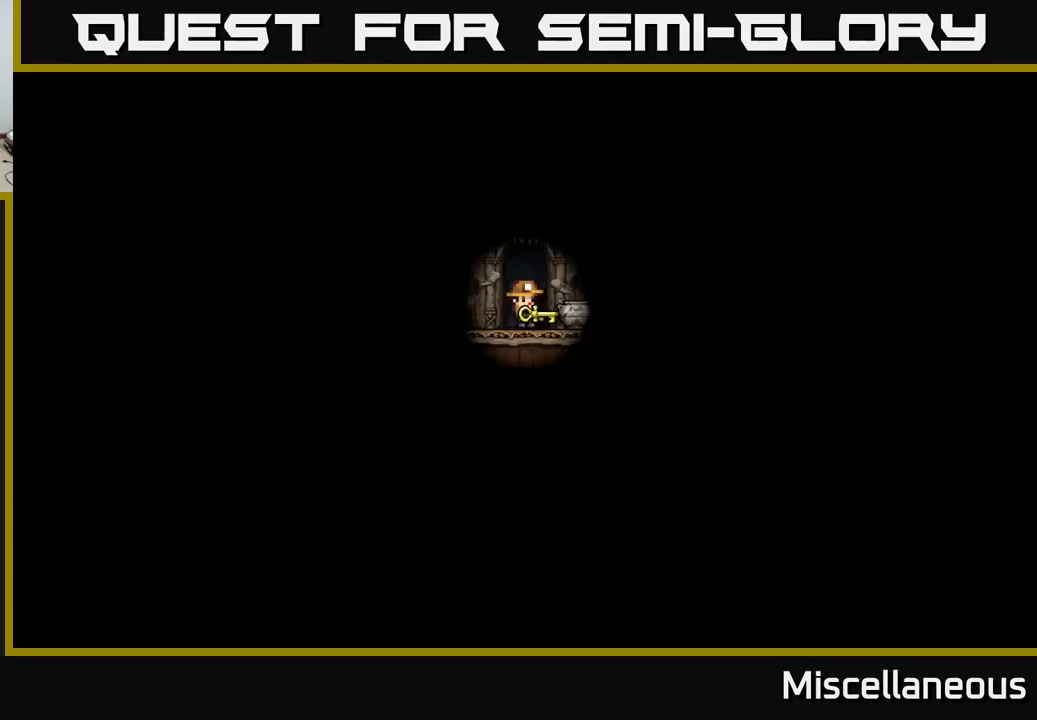
{"buttons": [], "events": []}
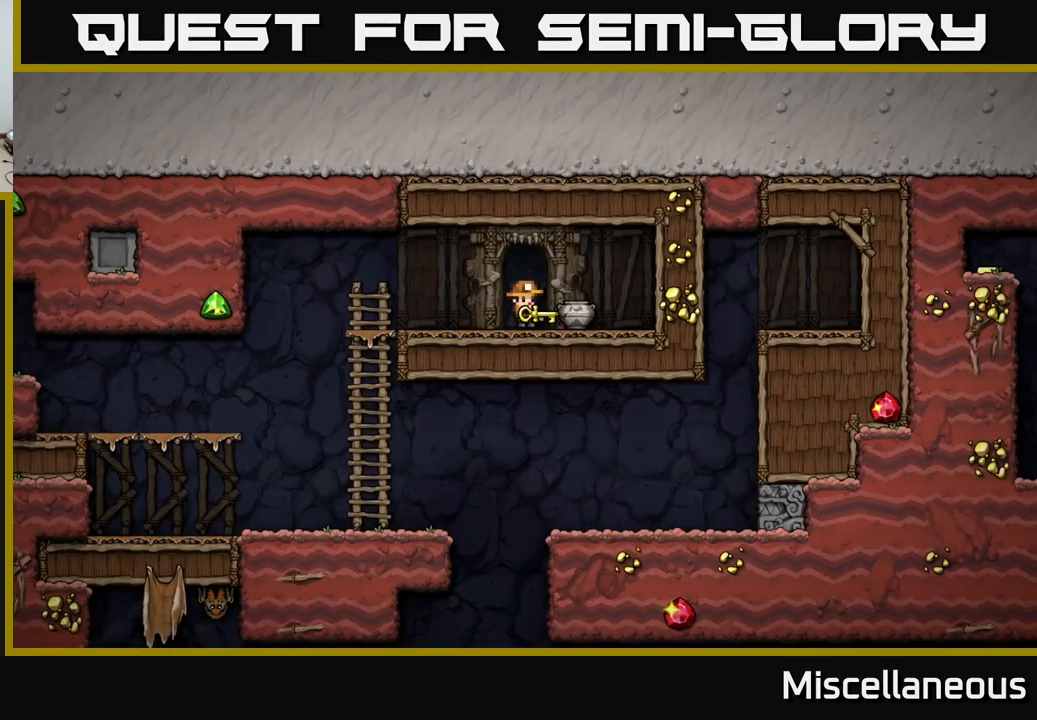
{"buttons": [], "events": [[300, "DPAD_LEFT", "down"], [466, "DPAD_LEFT", "up"]]}
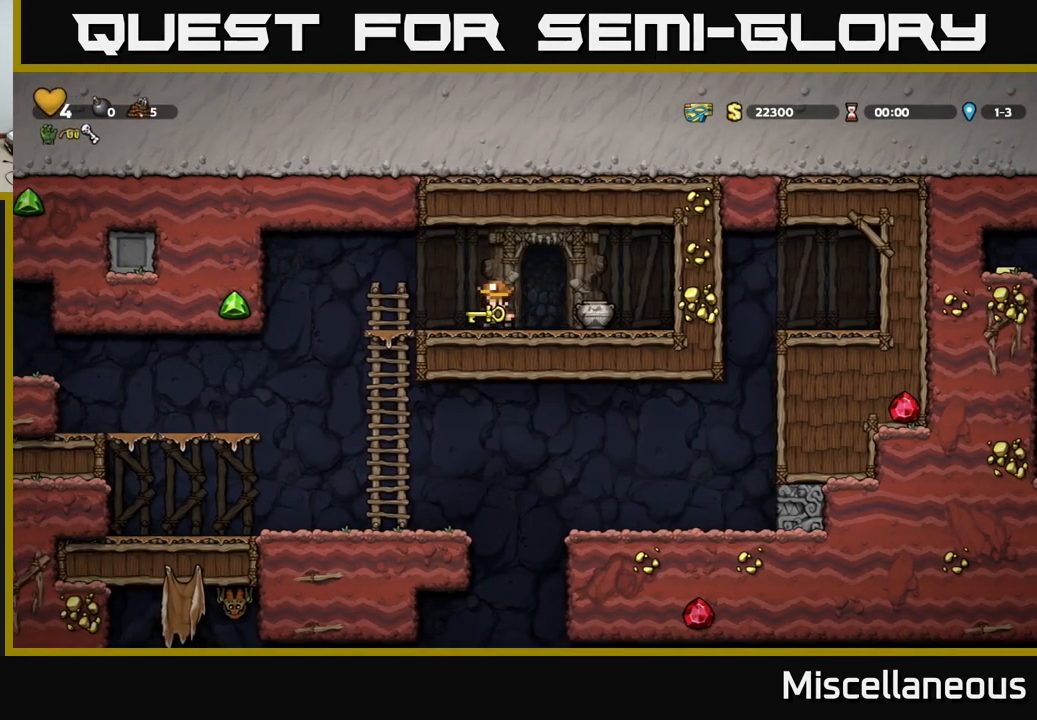
{"buttons": [], "events": [[16, "DPAD_RIGHT", "down"], [83, "X", "down"], [100, "DPAD_RIGHT", "up"], [150, "X", "up"]]}
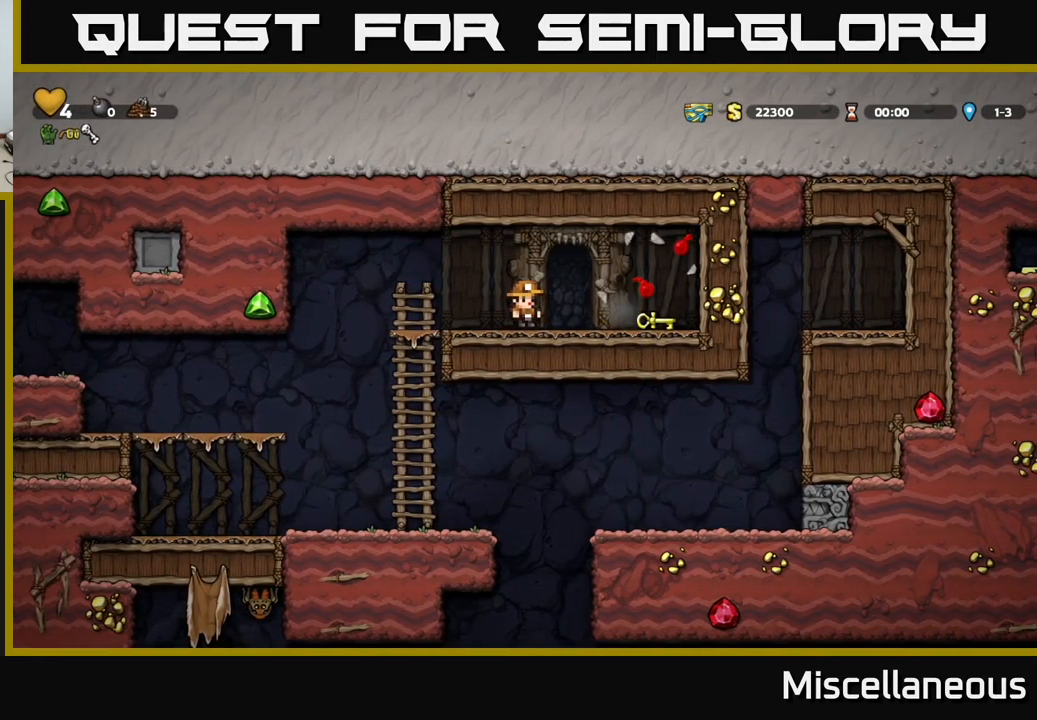
{"buttons": ["DPAD_RIGHT"], "events": [[250, "DPAD_RIGHT", "down"]]}
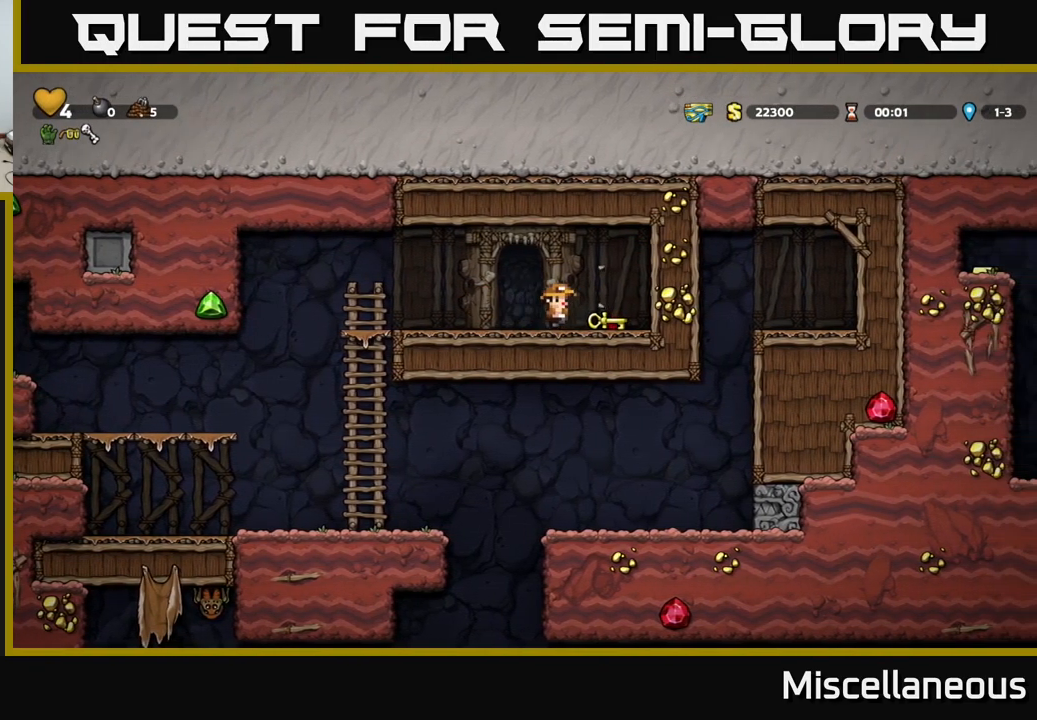
{"buttons": ["DPAD_LEFT"], "events": [[33, "DPAD_DOWN", "down"], [50, "DPAD_RIGHT", "up"], [150, "X", "down"], [183, "DPAD_DOWN", "up"], [183, "X", "up"], [250, "DPAD_LEFT", "down"]]}
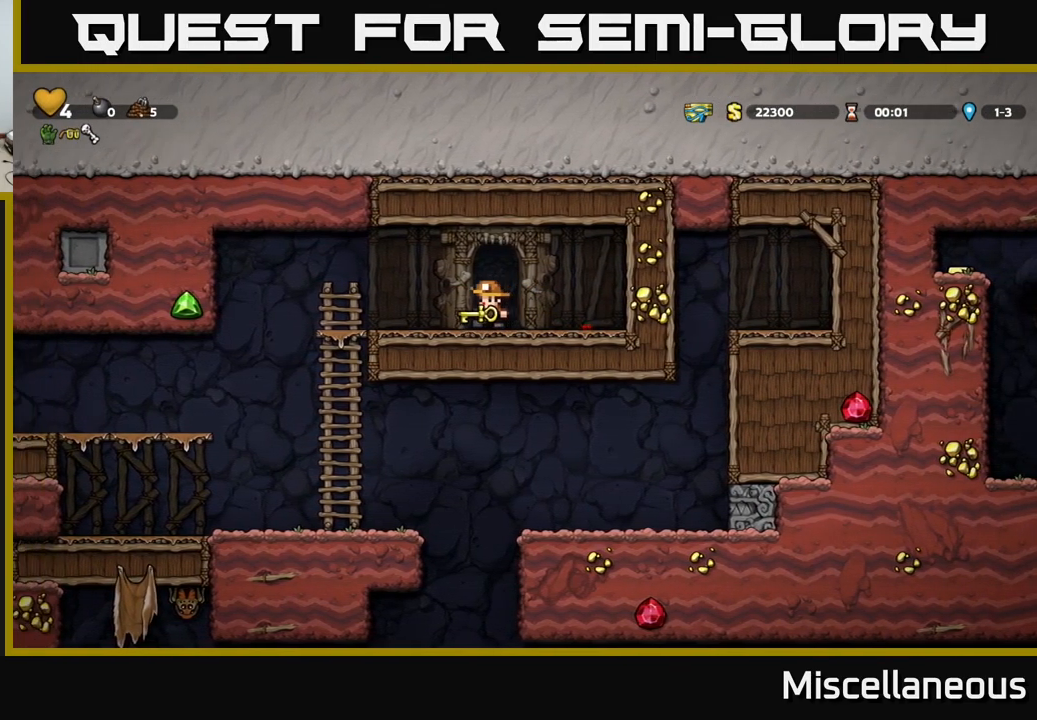
{"buttons": [], "events": [[316, "DPAD_DOWN", "down"], [333, "DPAD_LEFT", "up"], [366, "A", "down"], [500, "A", "up"], [500, "DPAD_DOWN", "up"]]}
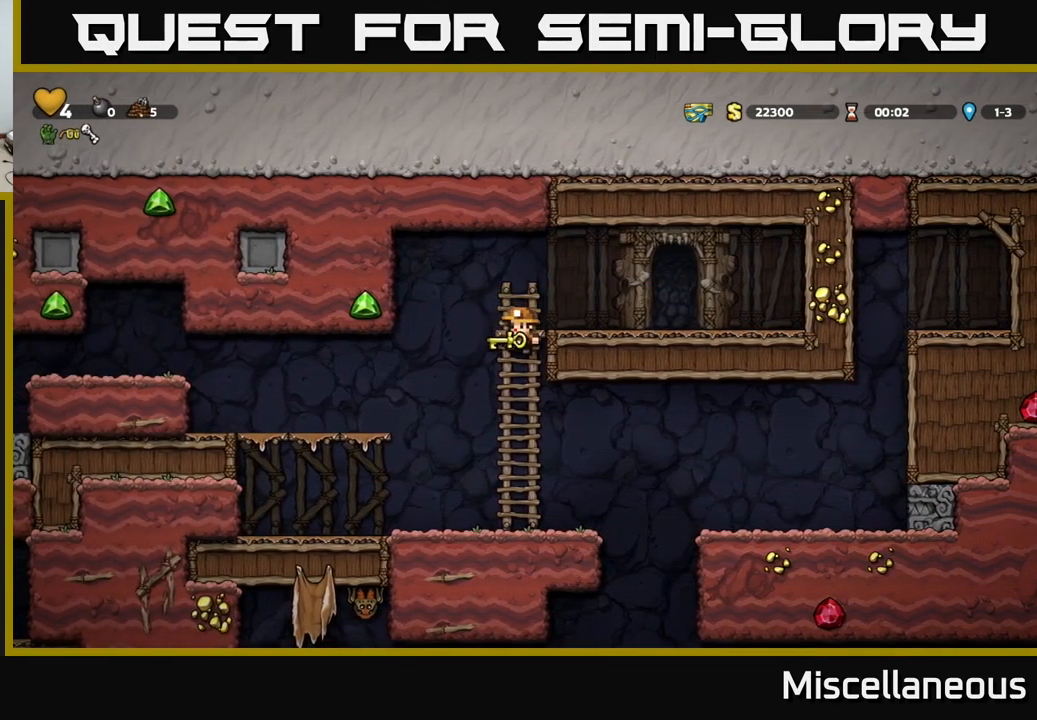
{"buttons": ["X"], "events": [[33, "DPAD_LEFT", "down"], [200, "DPAD_LEFT", "up"], [366, "DPAD_RIGHT", "down"], [433, "X", "down"], [466, "DPAD_RIGHT", "up"]]}
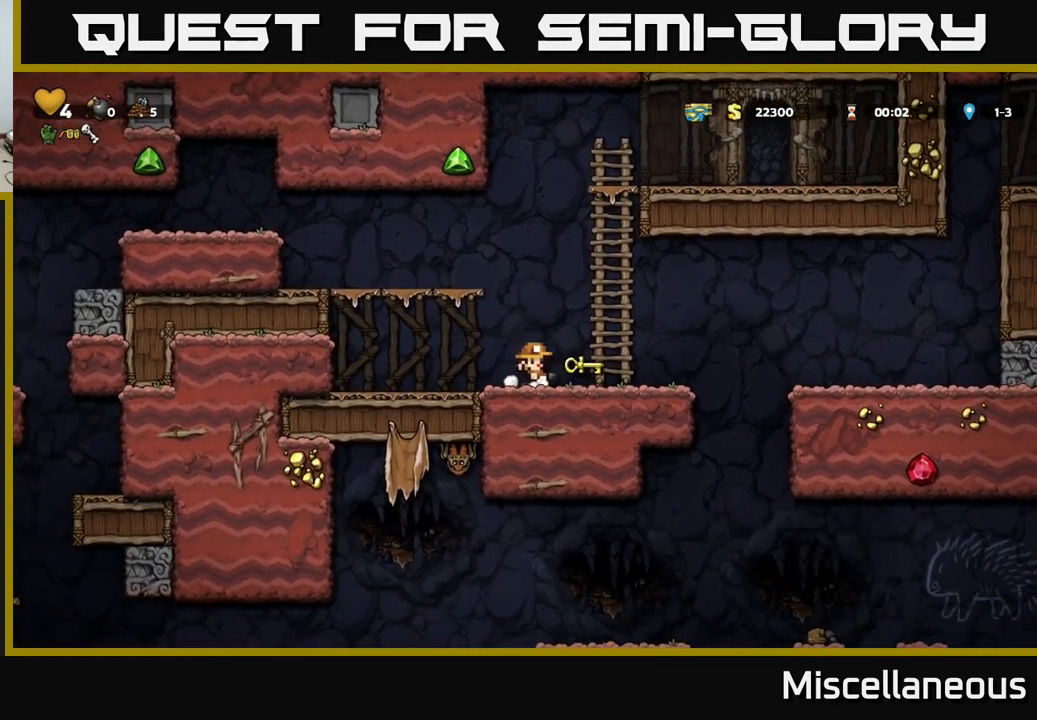
{"buttons": ["A", "DPAD_RIGHT"], "events": [[33, "DPAD_LEFT", "down"], [33, "X", "up"], [150, "A", "down"], [183, "DPAD_LEFT", "up"], [483, "DPAD_RIGHT", "down"]]}
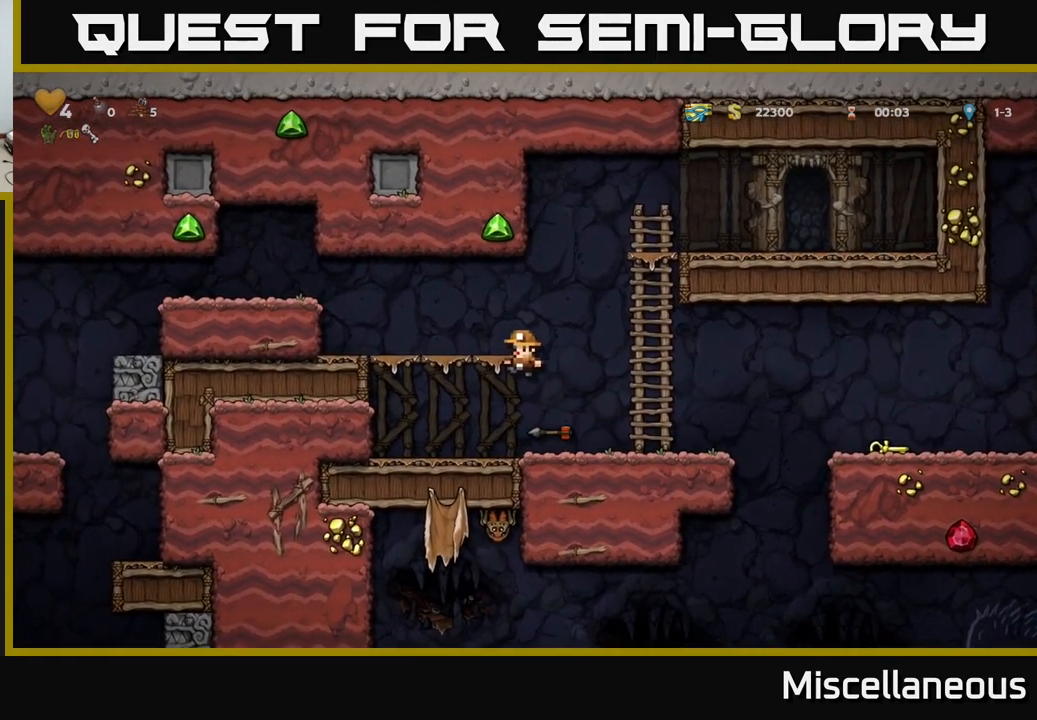
{"buttons": ["A", "DPAD_RIGHT"], "events": [[50, "A", "up"], [166, "DPAD_RIGHT", "up"], [316, "DPAD_RIGHT", "down"], [433, "A", "down"]]}
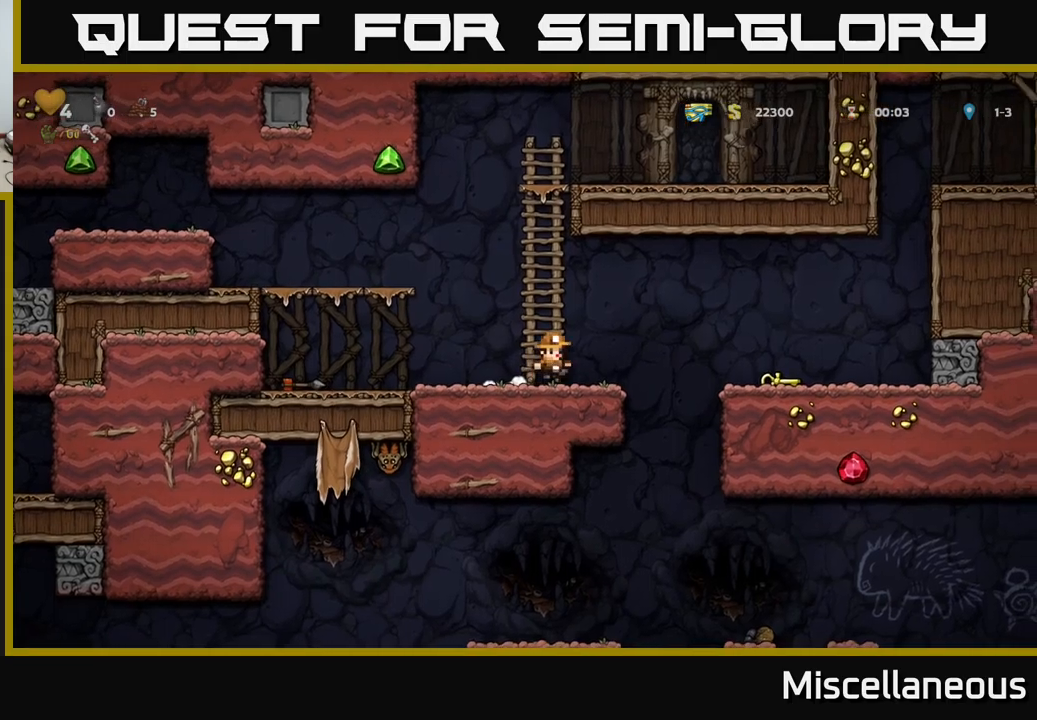
{"buttons": ["DPAD_DOWN"], "events": [[150, "A", "up"], [450, "DPAD_DOWN", "down"], [467, "DPAD_RIGHT", "up"]]}
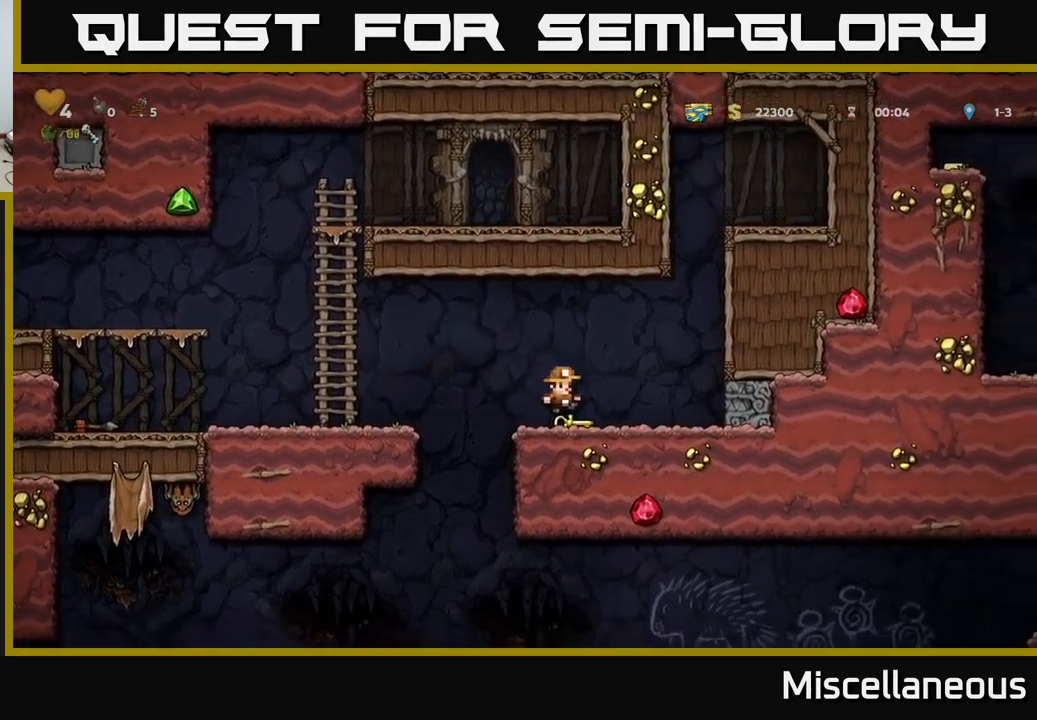
{"buttons": ["DPAD_LEFT"], "events": [[83, "X", "down"], [167, "DPAD_DOWN", "up"], [200, "DPAD_LEFT", "down"], [200, "X", "up"], [233, "A", "down"], [433, "A", "up"]]}
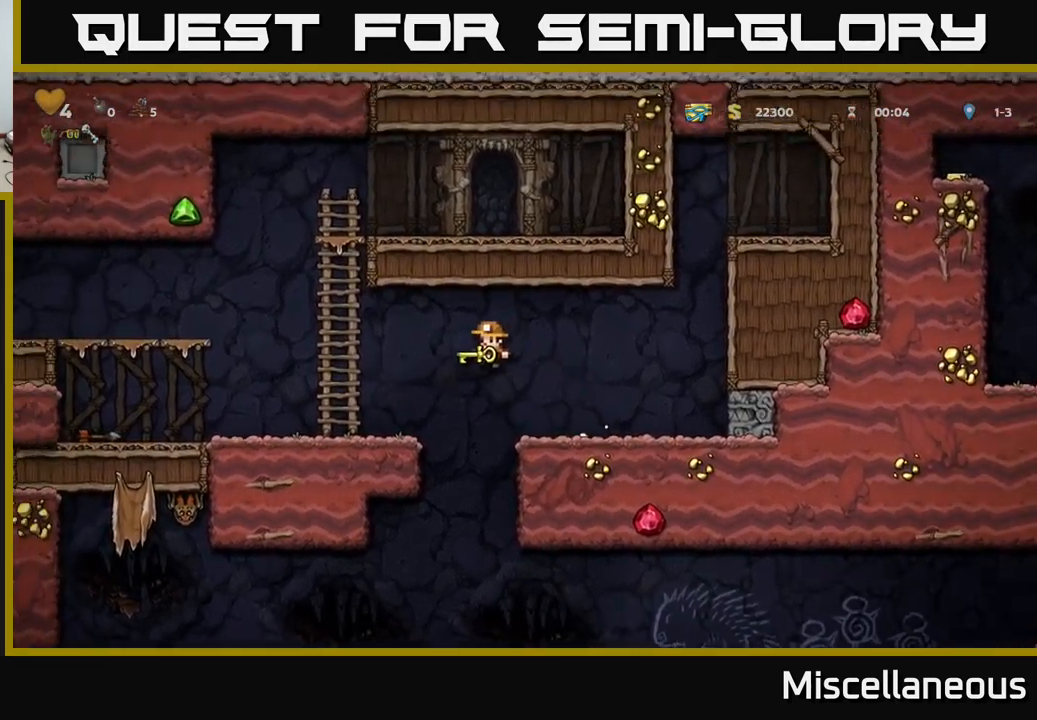
{"buttons": ["DPAD_LEFT"], "events": []}
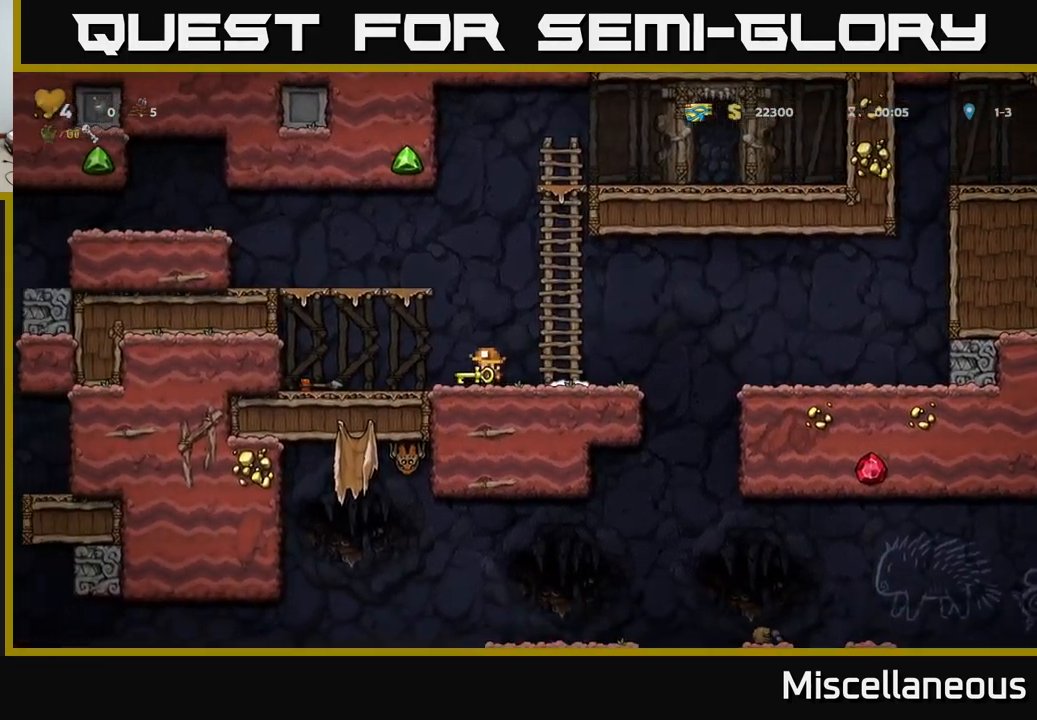
{"buttons": ["A", "DPAD_LEFT"], "events": [[67, "A", "down"], [283, "A", "up"], [433, "A", "down"]]}
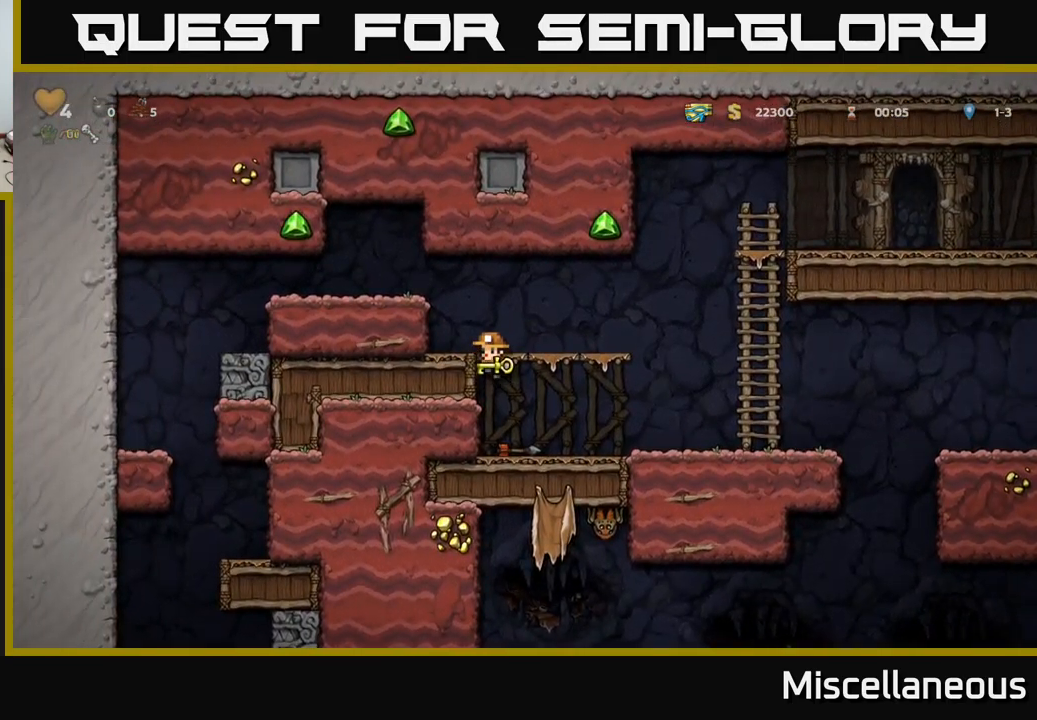
{"buttons": ["DPAD_LEFT"], "events": [[117, "A", "up"], [283, "A", "down"], [417, "A", "up"]]}
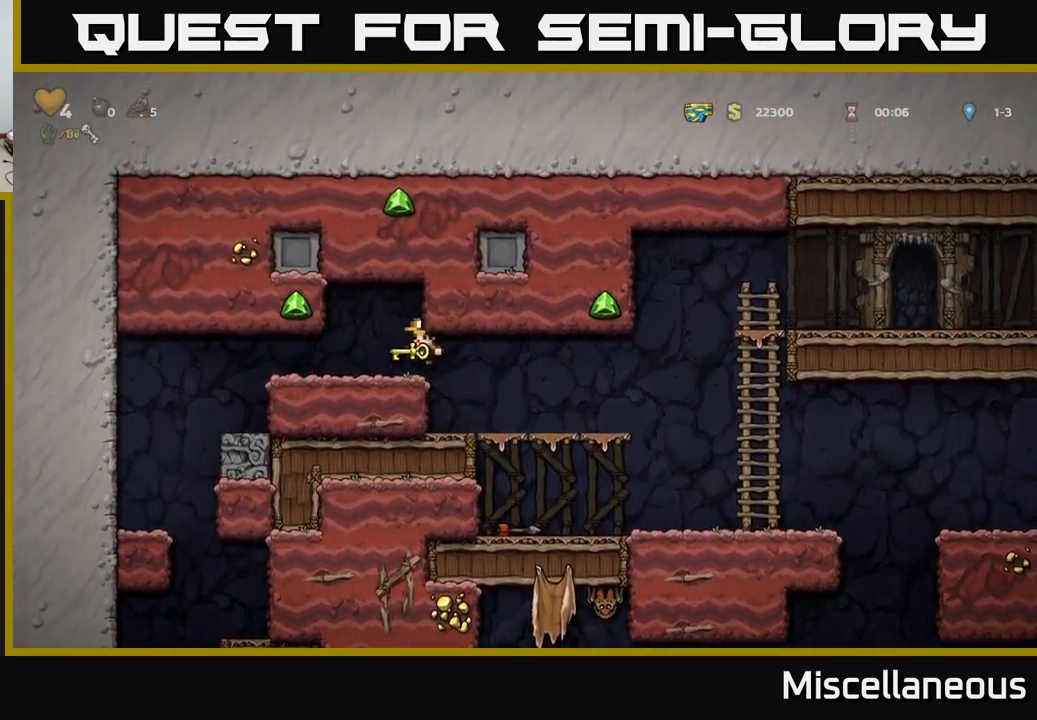
{"buttons": [], "events": [[267, "DPAD_DOWN", "down"], [300, "DPAD_LEFT", "up"], [350, "X", "down"], [417, "DPAD_DOWN", "up"], [433, "X", "up"]]}
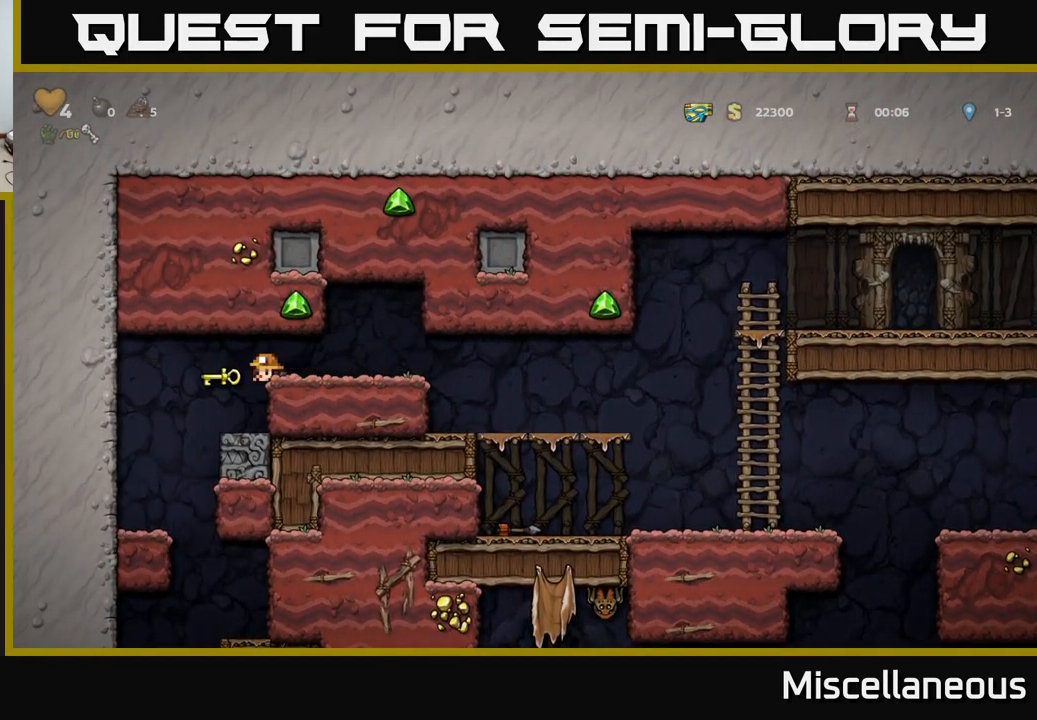
{"buttons": [], "events": []}
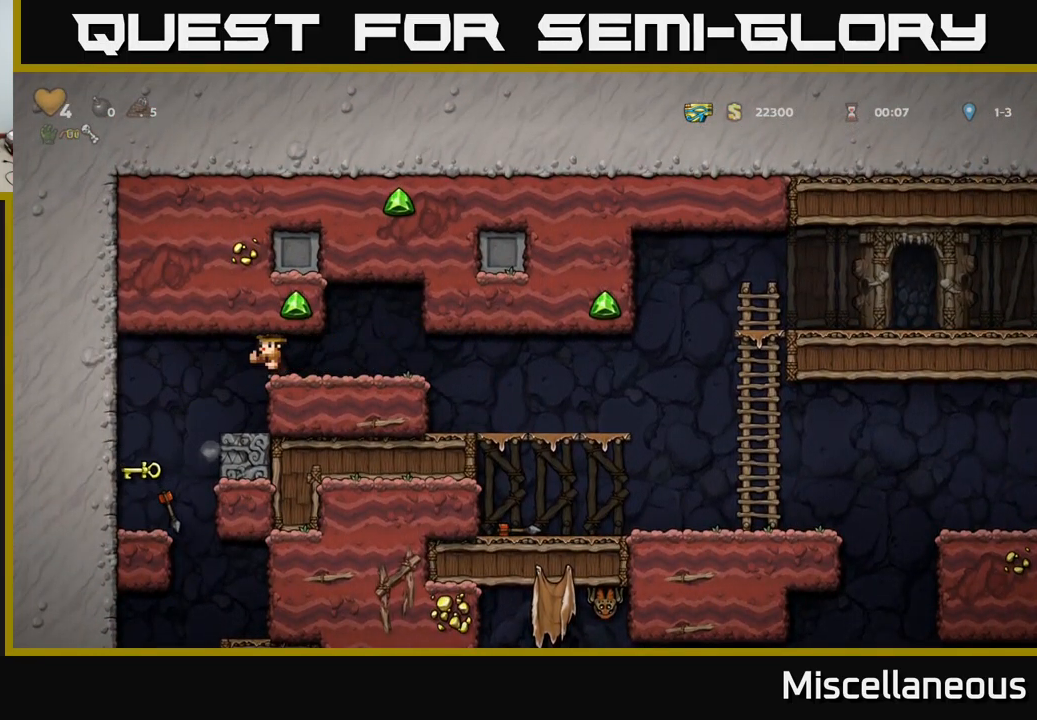
{"buttons": [], "events": [[33, "DPAD_LEFT", "down"], [333, "DPAD_LEFT", "up"]]}
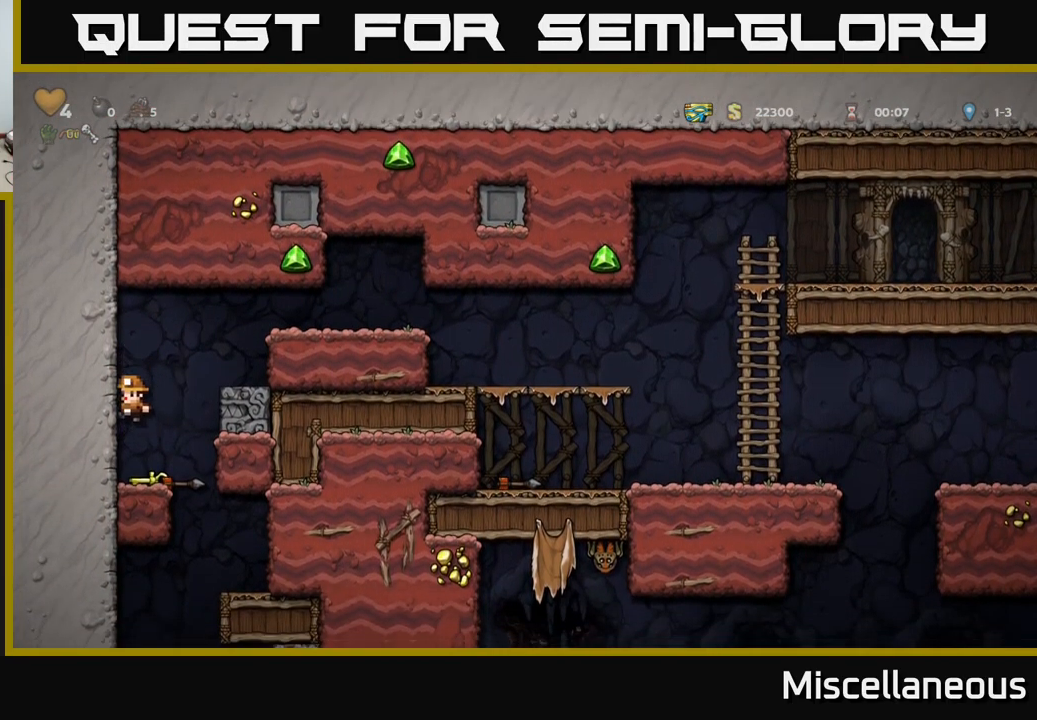
{"buttons": ["DPAD_RIGHT"], "events": [[50, "DPAD_DOWN", "down"], [183, "X", "down"], [250, "DPAD_DOWN", "up"], [250, "DPAD_RIGHT", "down"], [267, "X", "up"]]}
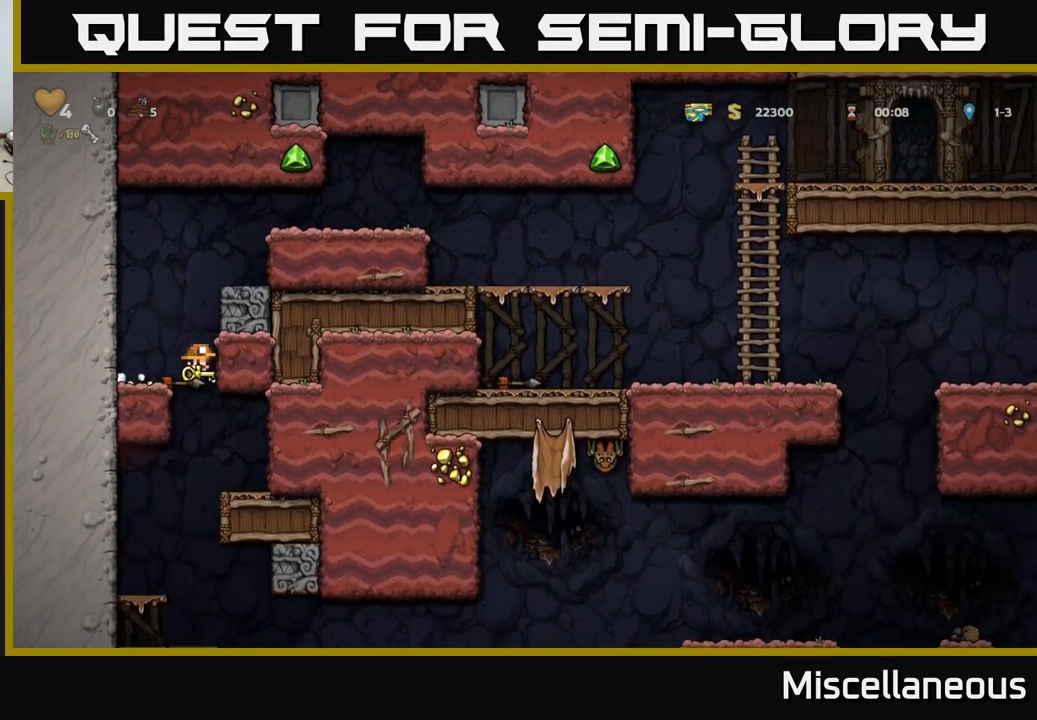
{"buttons": [], "events": [[33, "DPAD_RIGHT", "up"], [183, "DPAD_RIGHT", "down"], [450, "DPAD_RIGHT", "up"]]}
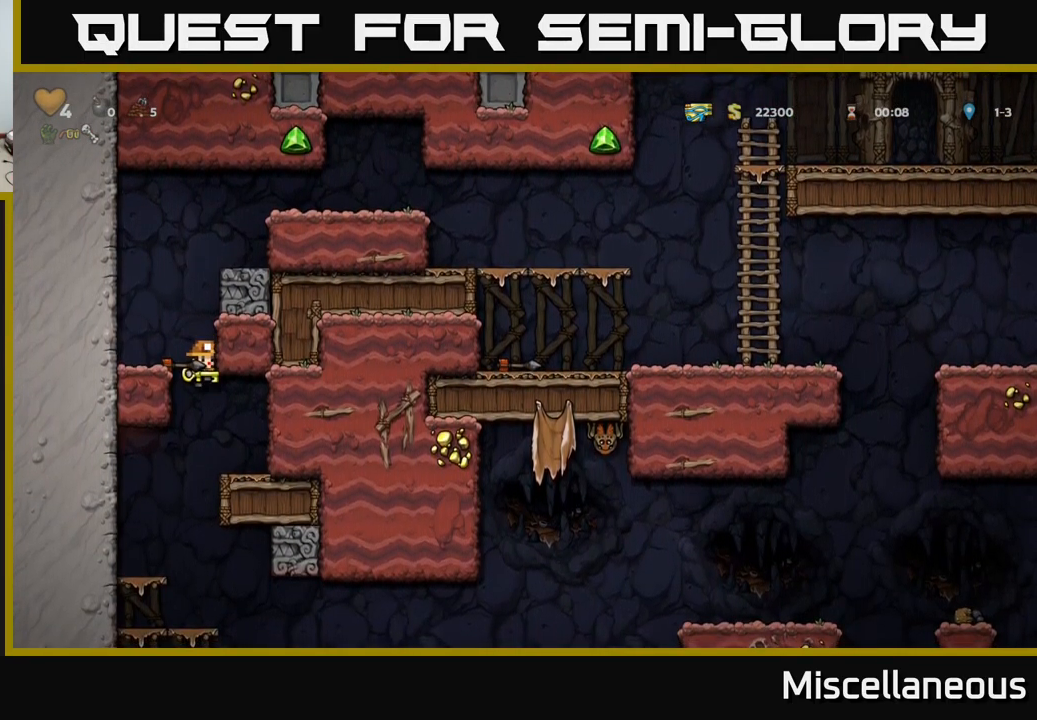
{"buttons": [], "events": [[167, "DPAD_RIGHT", "down"], [384, "DPAD_RIGHT", "up"]]}
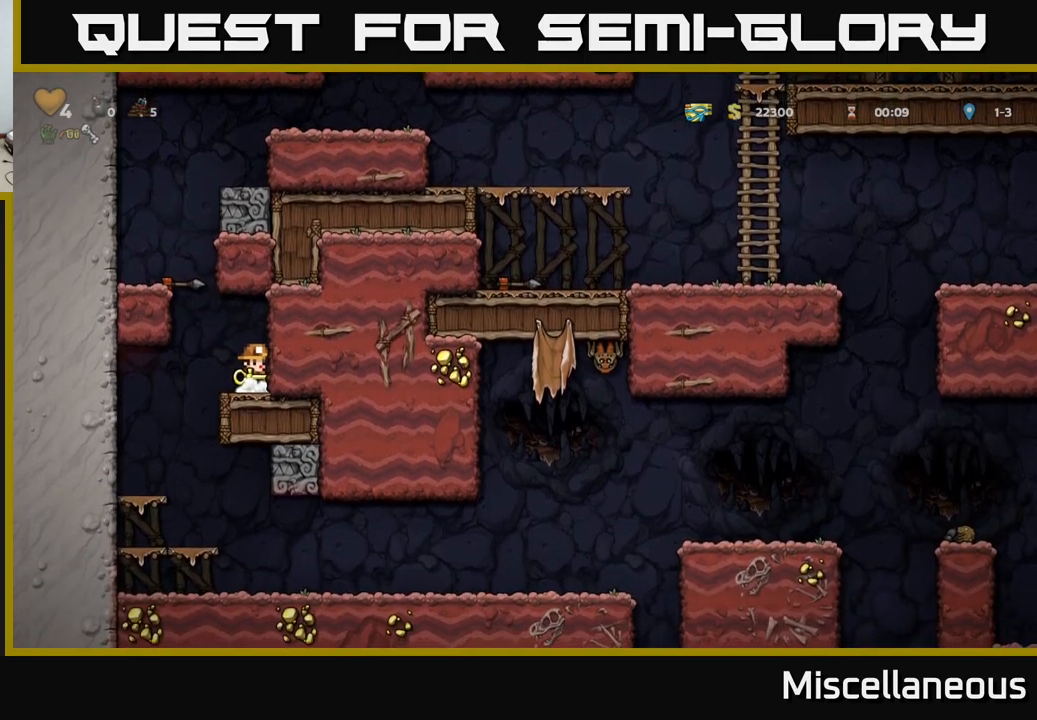
{"buttons": [], "events": [[117, "DPAD_LEFT", "down"], [217, "DPAD_DOWN", "down"], [217, "DPAD_LEFT", "up"], [284, "X", "down"], [317, "X", "up"], [350, "DPAD_DOWN", "up"]]}
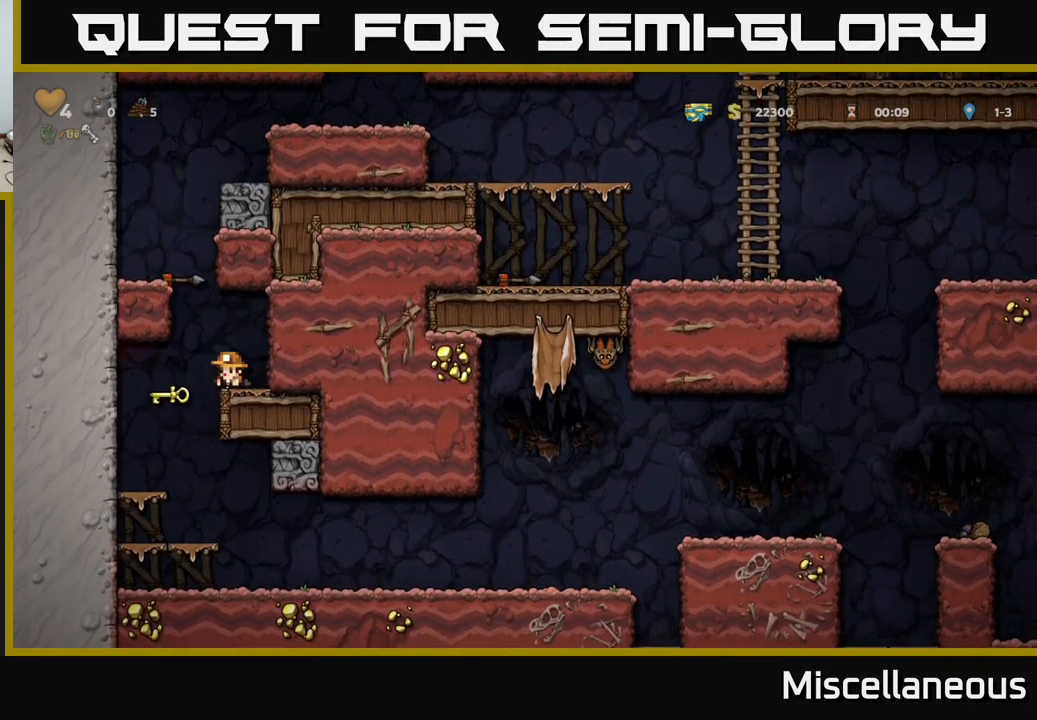
{"buttons": [], "events": [[250, "DPAD_LEFT", "down"], [484, "DPAD_LEFT", "up"]]}
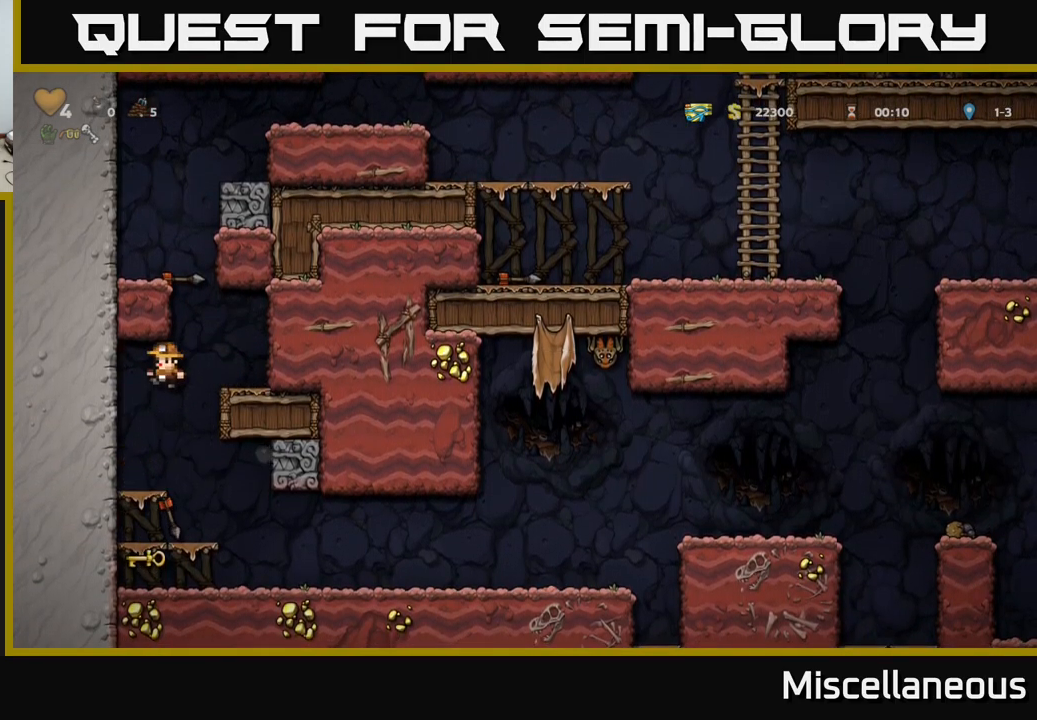
{"buttons": ["DPAD_DOWN"], "events": [[217, "DPAD_DOWN", "down"], [350, "A", "down"], [434, "A", "up"]]}
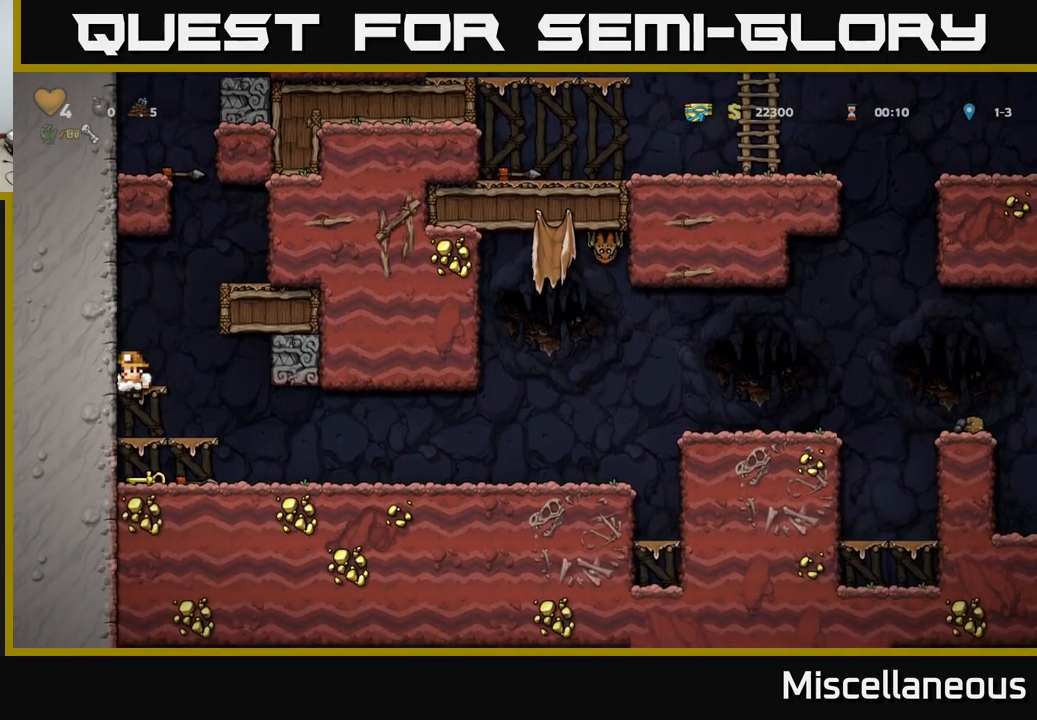
{"buttons": ["DPAD_DOWN"], "events": [[134, "A", "down"], [300, "A", "up"]]}
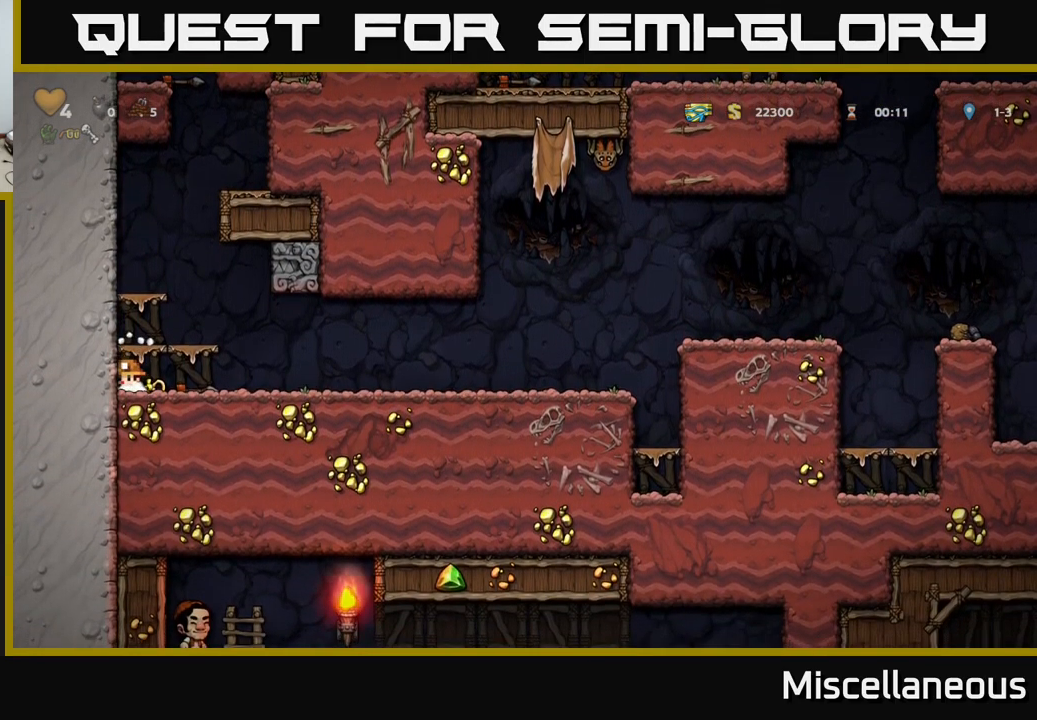
{"buttons": ["DPAD_RIGHT"], "events": [[17, "DPAD_DOWN", "up"], [17, "X", "down"], [34, "DPAD_RIGHT", "down"], [117, "X", "up"], [200, "A", "down"], [284, "A", "up"]]}
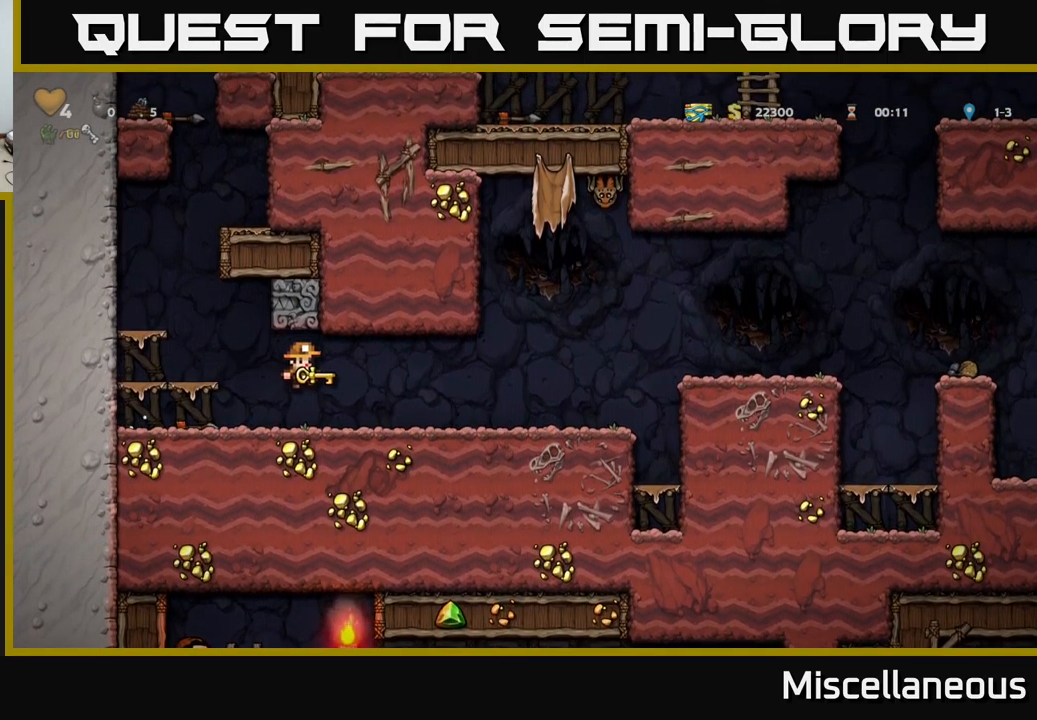
{"buttons": ["DPAD_RIGHT"], "events": []}
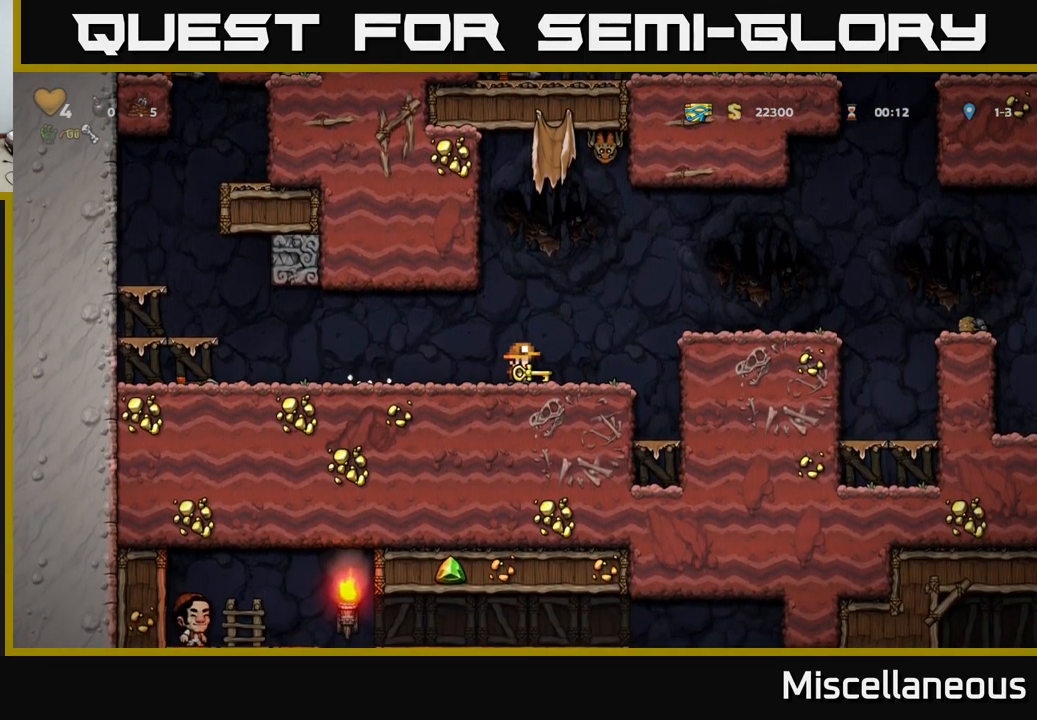
{"buttons": ["DPAD_RIGHT"], "events": [[17, "A", "down"], [167, "A", "up"]]}
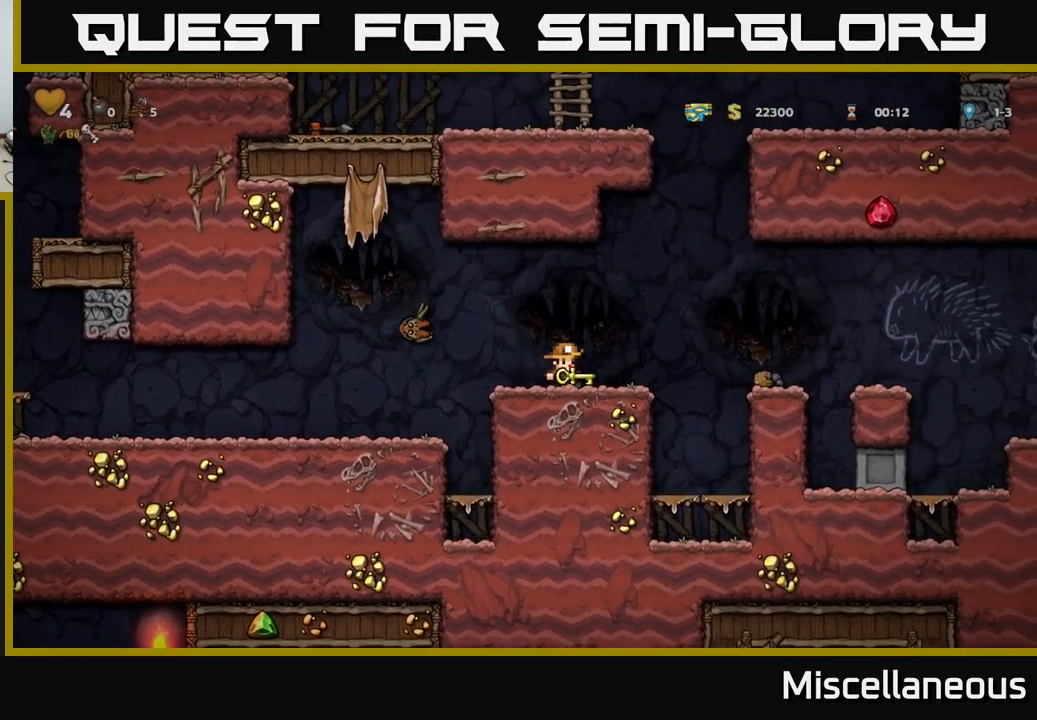
{"buttons": [], "events": [[17, "A", "down"], [167, "A", "up"], [434, "DPAD_RIGHT", "up"]]}